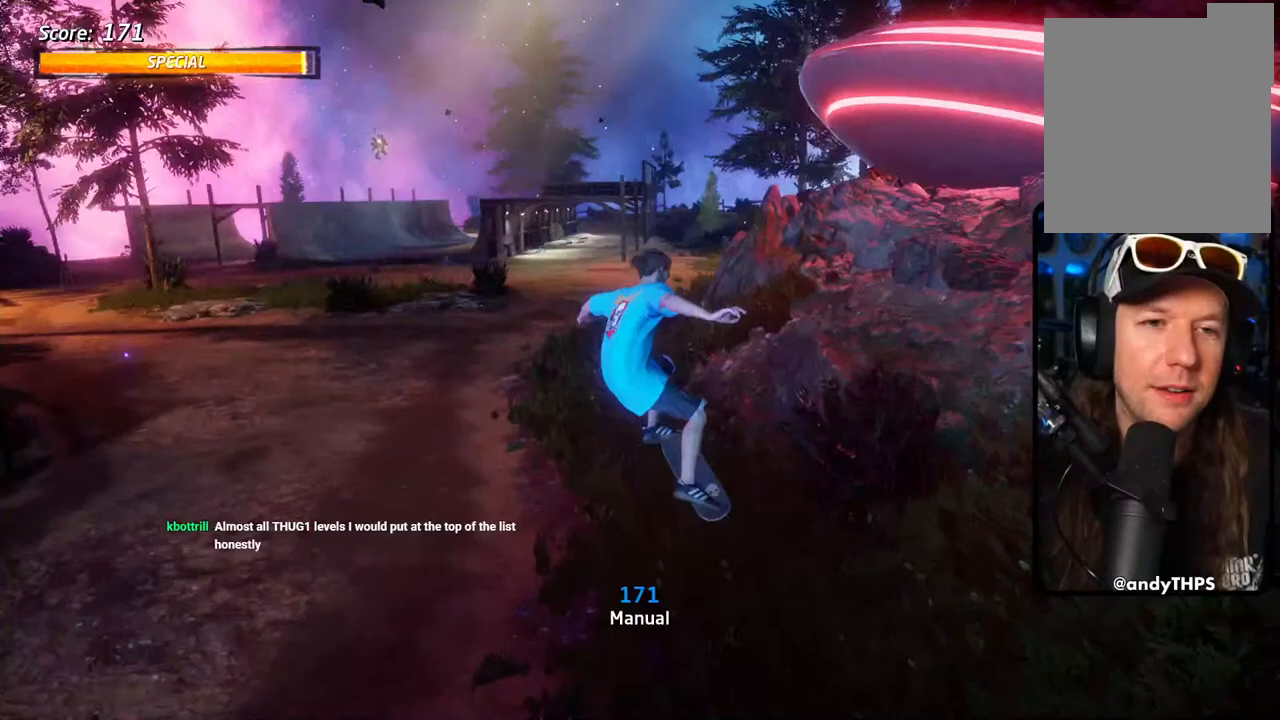
Gameplay with a controller (PlayStation layout); each line is a JSON object with the inputs held at the frame after it. "events" lists button and stick changes between this image and that frame as [ms after this image, input, new state], when the widget could be followed in between.
{"buttons": ["CROSS"], "left_stick": "center", "right_stick": "center", "events": []}
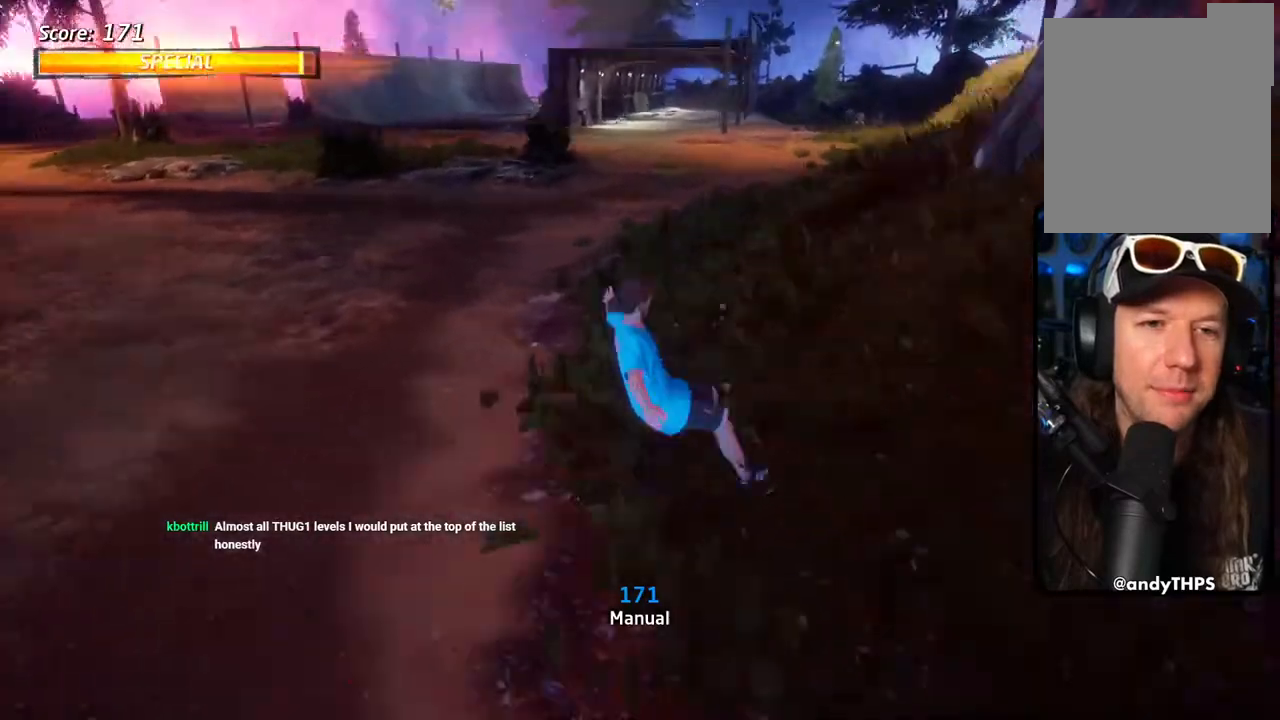
{"buttons": ["CROSS"], "left_stick": "center", "right_stick": "center", "events": [[17, "DPAD_LEFT", "down"], [33, "DPAD_UP", "down"], [183, "DPAD_UP", "up"], [217, "DPAD_LEFT", "up"], [233, "DPAD_UP", "down"], [400, "DPAD_UP", "up"]]}
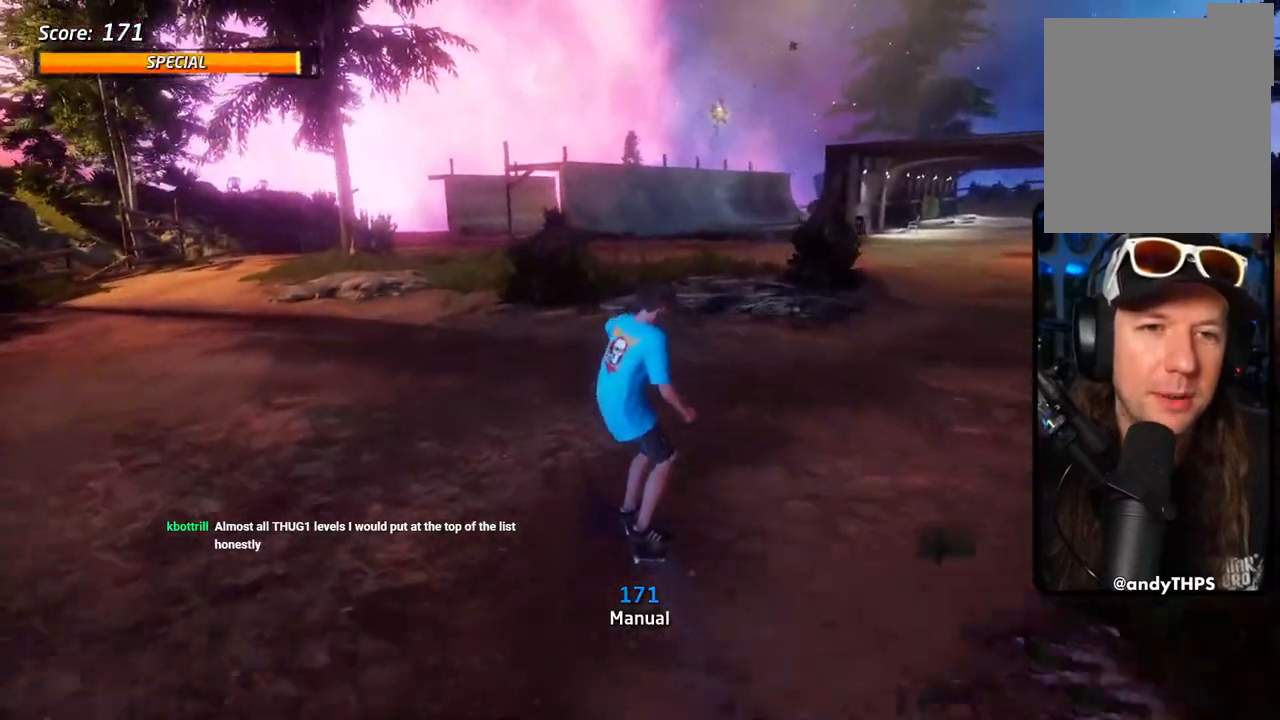
{"buttons": ["CROSS"], "left_stick": "center", "right_stick": "center", "events": [[350, "DPAD_RIGHT", "down"], [467, "DPAD_RIGHT", "up"]]}
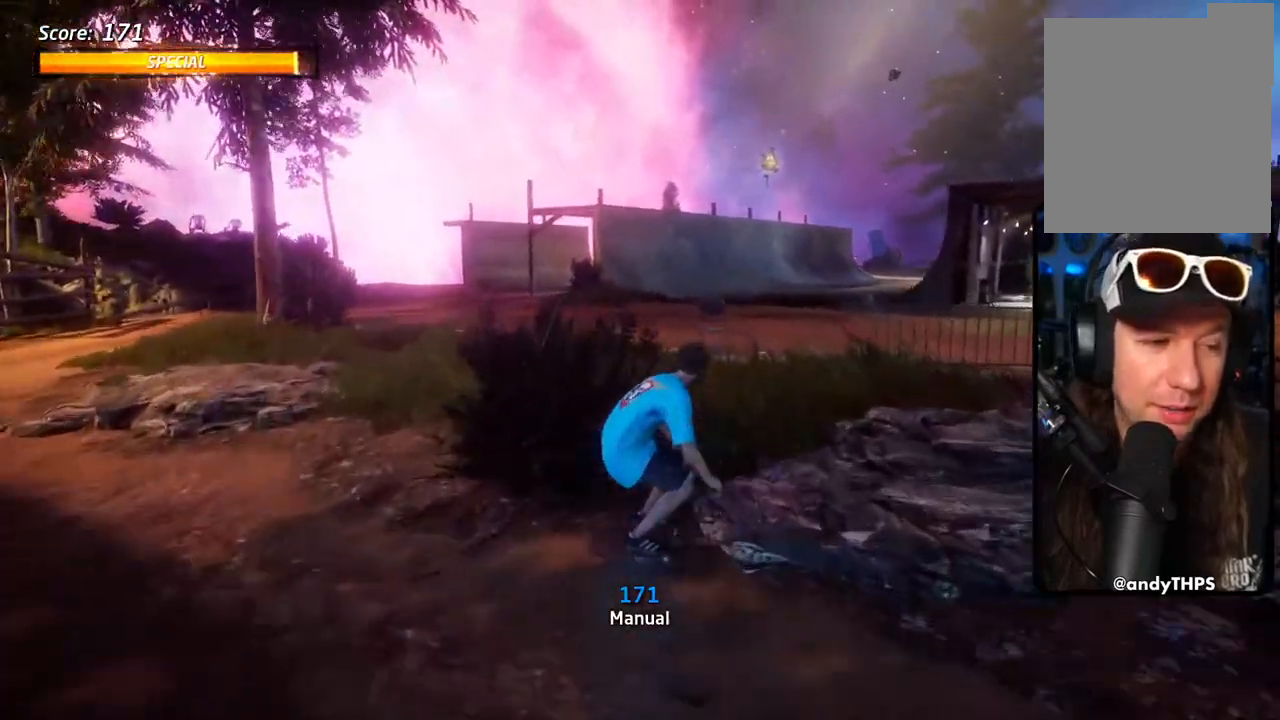
{"buttons": ["CROSS"], "left_stick": "center", "right_stick": "center", "events": [[17, "CROSS", "up"], [100, "CROSS", "down"]]}
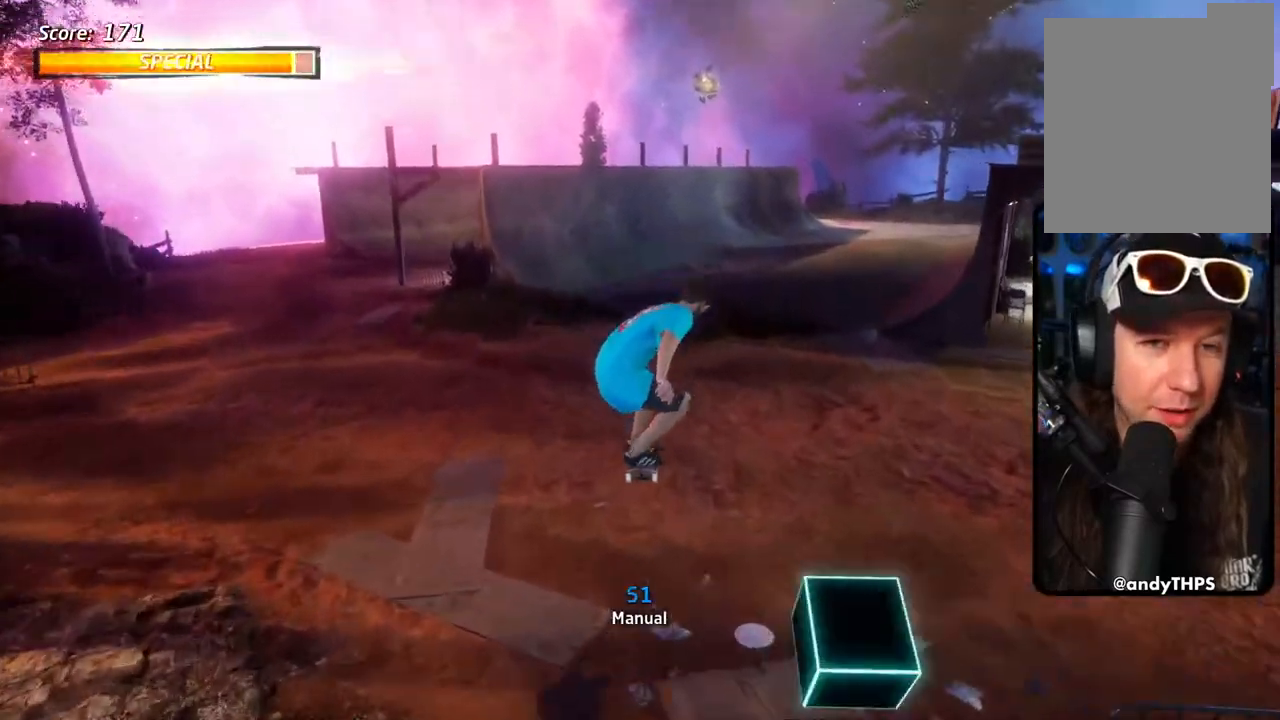
{"buttons": ["CROSS"], "left_stick": "center", "right_stick": "center", "events": []}
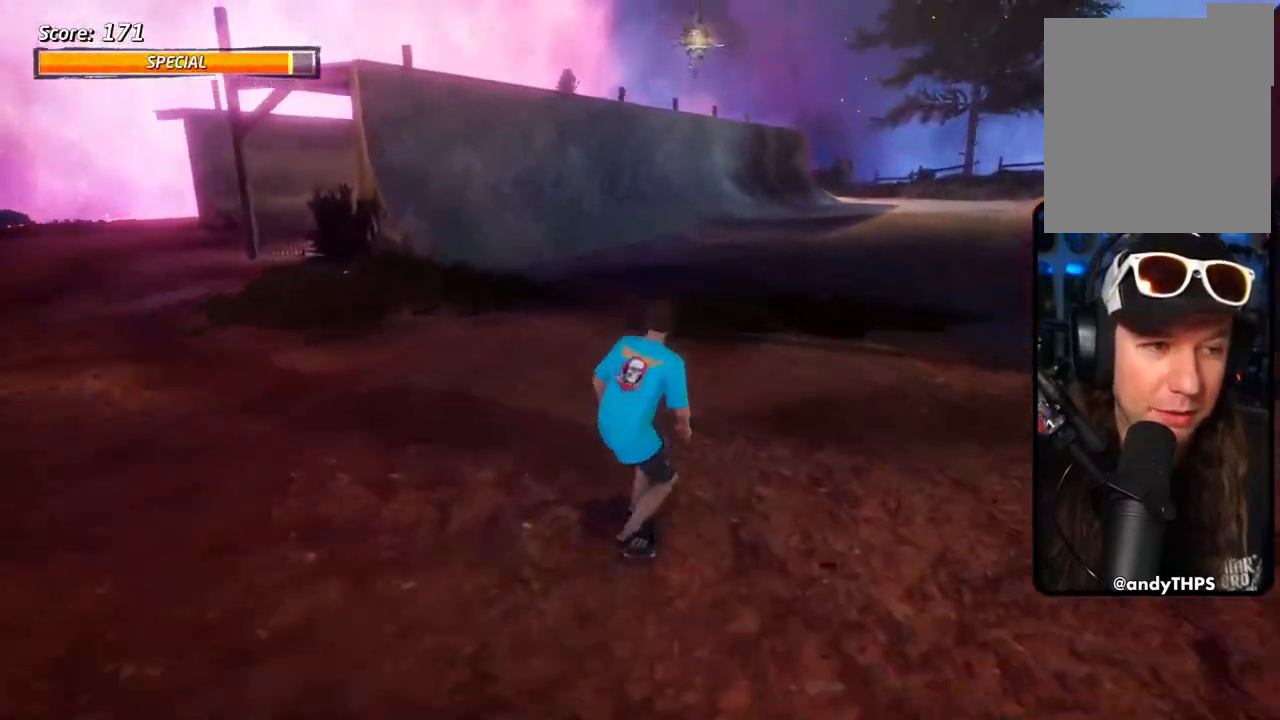
{"buttons": [], "left_stick": "center", "right_stick": "center", "events": [[117, "CROSS", "up"], [217, "CROSS", "down"], [333, "CROSS", "up"], [400, "CROSS", "down"], [467, "CROSS", "up"]]}
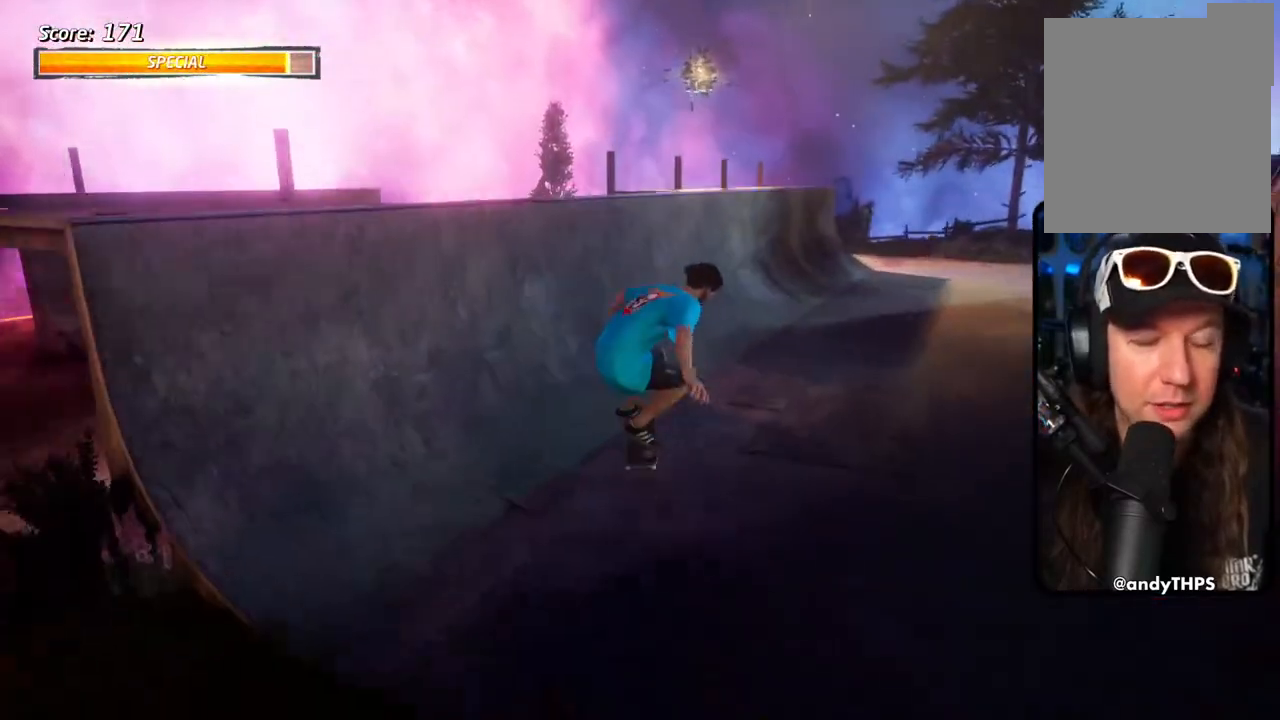
{"buttons": ["DPAD_DOWN", "DPAD_RIGHT"], "left_stick": "center", "right_stick": "center", "events": [[283, "DPAD_DOWN", "down"], [283, "DPAD_RIGHT", "down"]]}
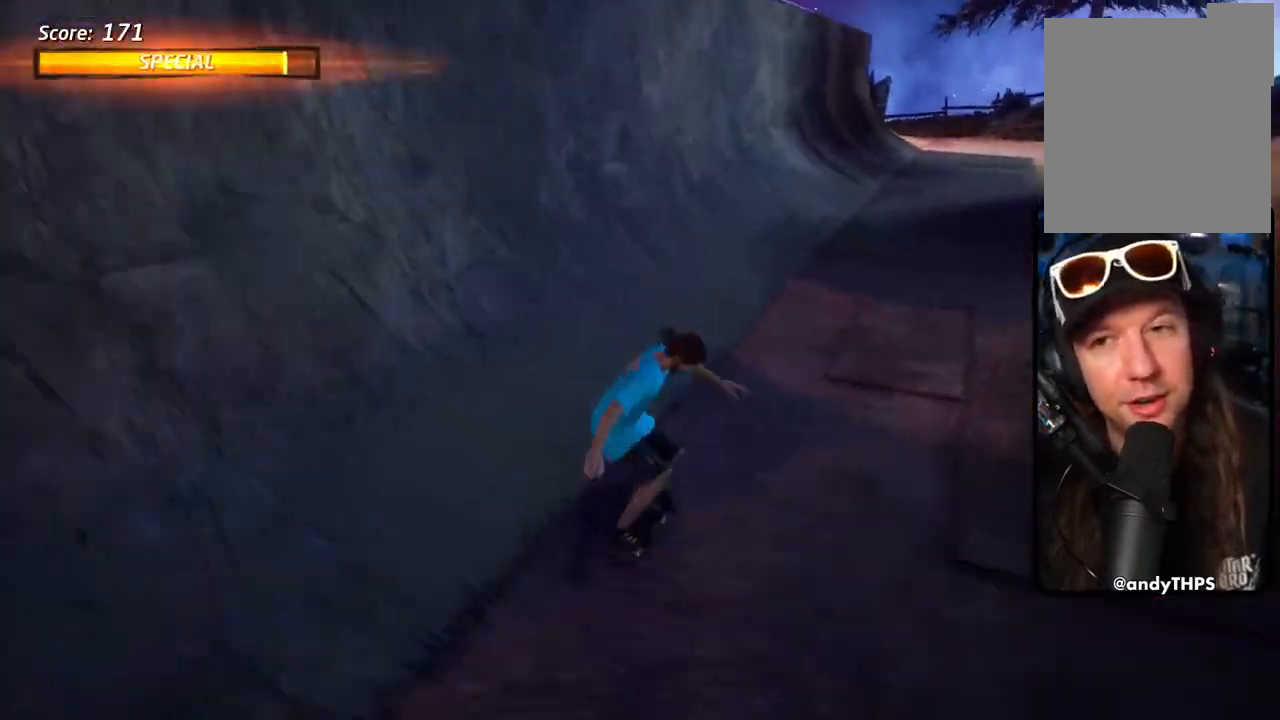
{"buttons": ["CROSS", "DPAD_DOWN", "DPAD_LEFT"], "left_stick": "center", "right_stick": "center"}
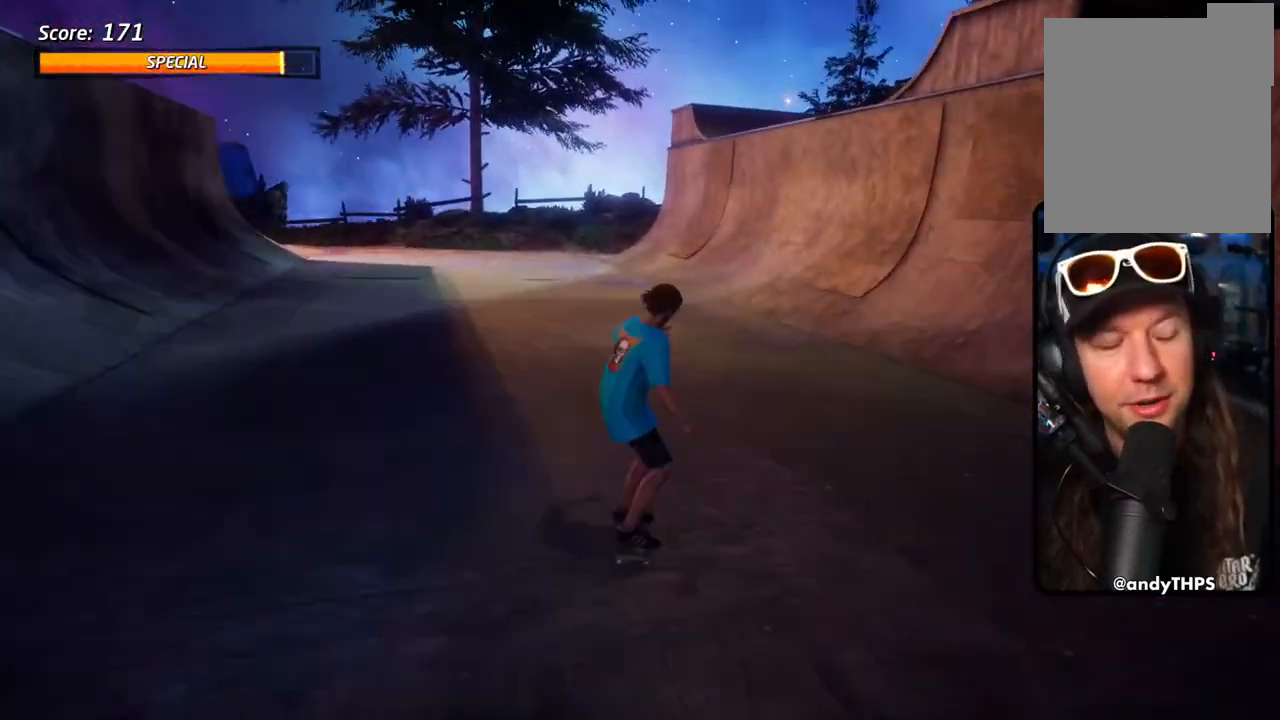
{"buttons": ["CROSS"], "left_stick": "center", "right_stick": "center", "events": [[17, "DPAD_DOWN", "up"], [67, "DPAD_LEFT", "up"], [233, "DPAD_LEFT", "down"], [367, "DPAD_LEFT", "up"]]}
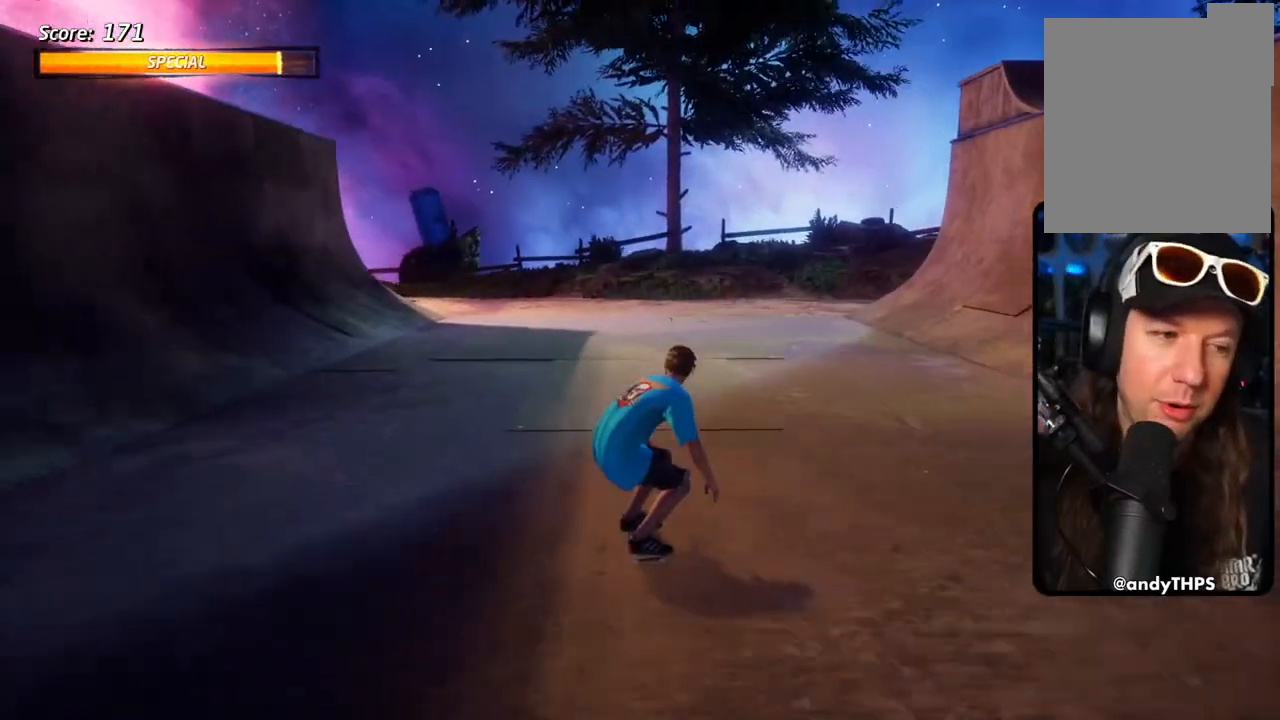
{"buttons": ["SQUARE", "L1", "DPAD_DOWN", "DPAD_RIGHT"], "left_stick": "center", "right_stick": "center", "events": [[133, "DPAD_DOWN", "down"], [317, "DPAD_RIGHT", "down"], [400, "L1", "down"], [417, "SQUARE", "down"], [433, "CROSS", "up"]]}
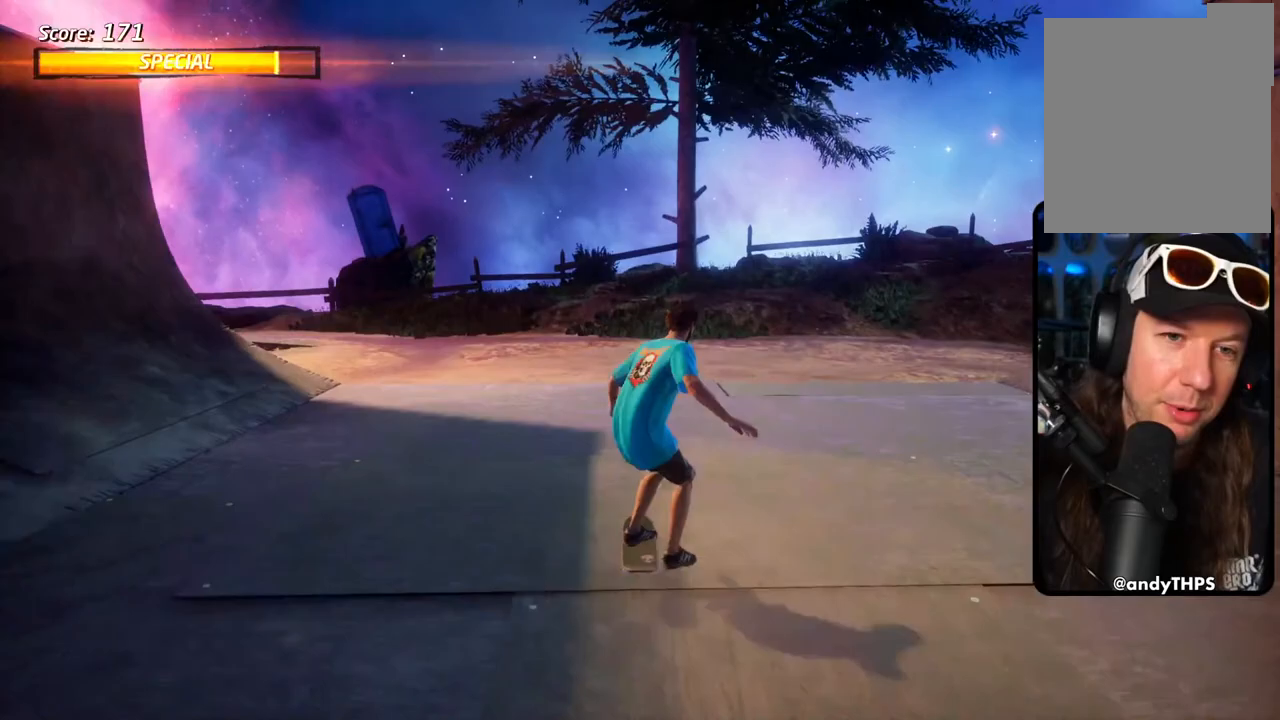
{"buttons": ["CROSS", "DPAD_UP"], "left_stick": "center", "right_stick": "center", "events": [[17, "SQUARE", "up"], [83, "DPAD_DOWN", "up"], [83, "SQUARE", "down"], [117, "DPAD_RIGHT", "up"], [250, "DPAD_DOWN", "down"], [250, "SQUARE", "up"], [317, "L1", "up"], [333, "CROSS", "down"], [350, "DPAD_DOWN", "up"], [433, "DPAD_UP", "down"]]}
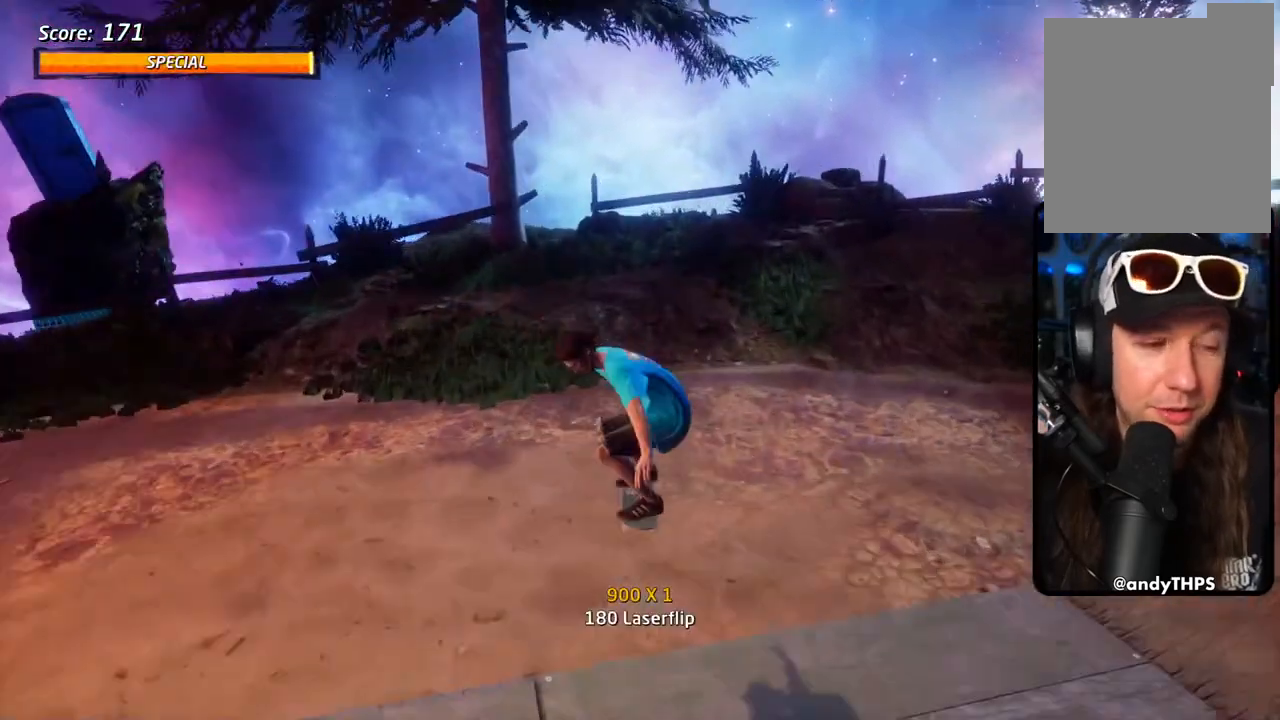
{"buttons": ["CROSS", "DPAD_DOWN", "DPAD_LEFT"], "left_stick": "center", "right_stick": "center", "events": [[117, "DPAD_UP", "up"], [150, "DPAD_LEFT", "down"], [200, "DPAD_DOWN", "down"]]}
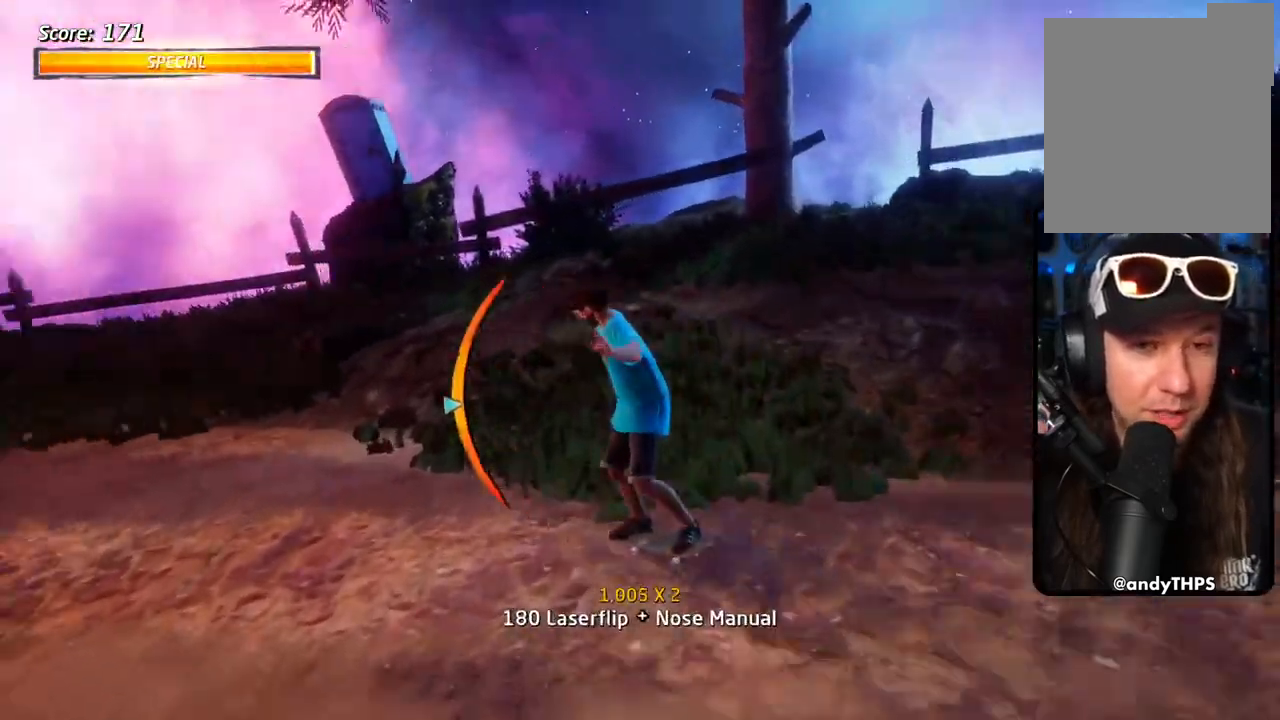
{"buttons": ["CROSS", "DPAD_DOWN", "DPAD_LEFT"], "left_stick": "center", "right_stick": "center", "events": [[67, "L1", "down"], [200, "DPAD_DOWN", "up"], [217, "DPAD_UP", "down"], [383, "L1", "up"], [433, "DPAD_DOWN", "down"], [433, "DPAD_UP", "up"]]}
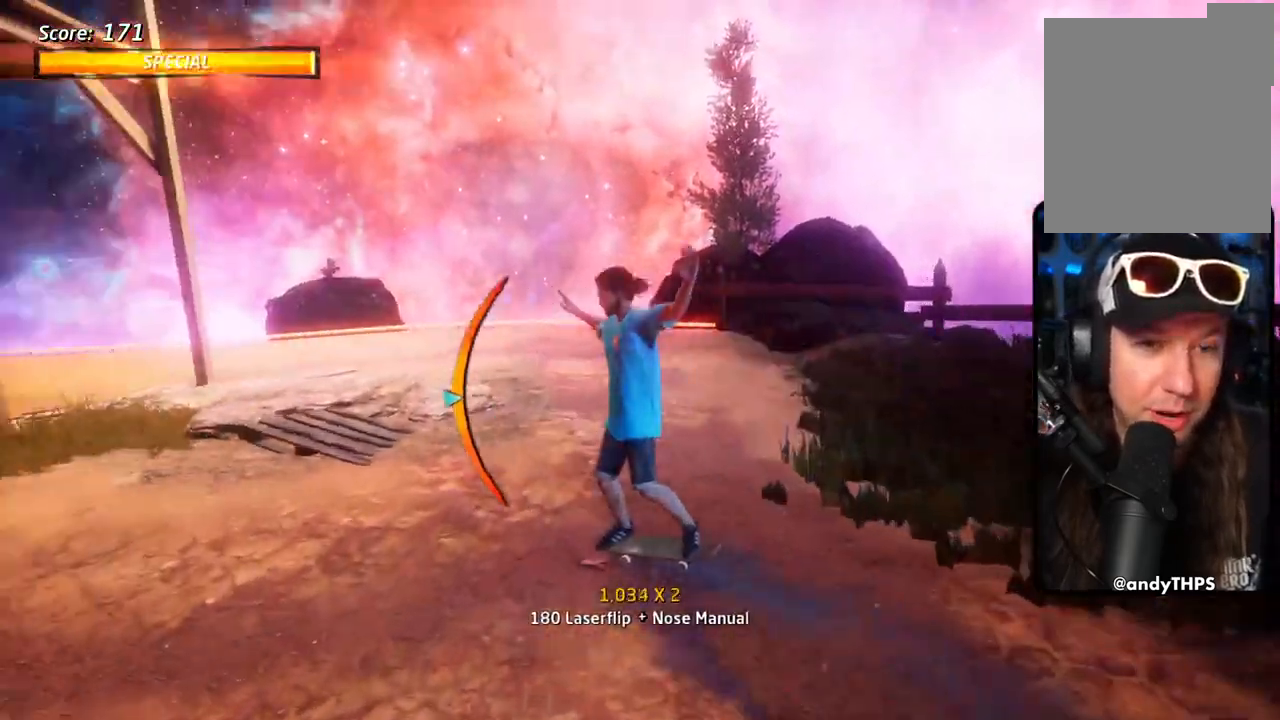
{"buttons": ["CROSS", "SQUARE", "L1", "DPAD_DOWN"], "left_stick": "center", "right_stick": "center", "events": [[250, "SQUARE", "down"], [367, "SQUARE", "up"], [433, "L1", "down"], [433, "SQUARE", "down"], [467, "DPAD_LEFT", "up"]]}